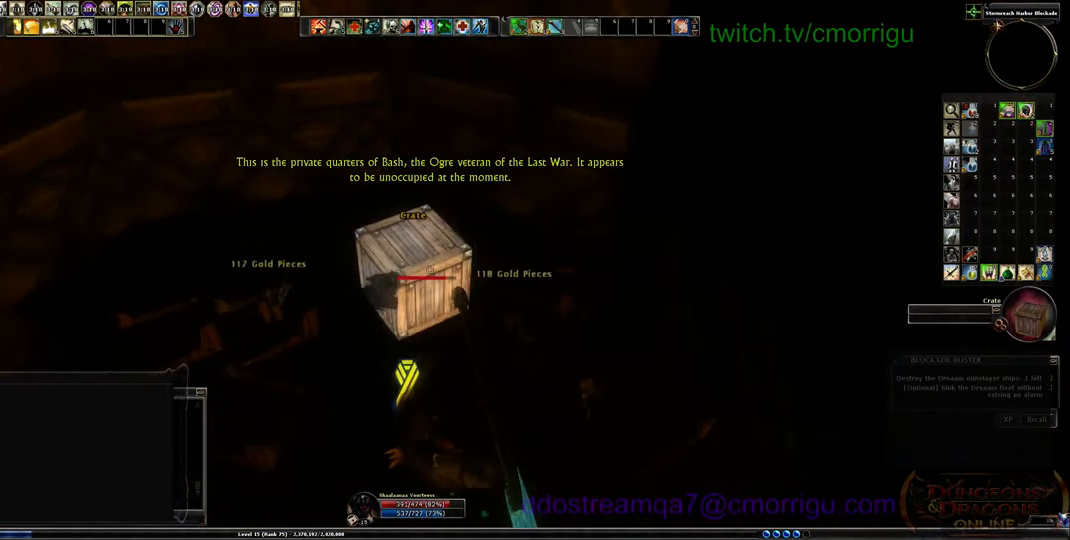
Gameplay with keyboard; each line is a JSON object with the keys held at the frame after it. "events" lists presses ("down") and releases ("up") of ".", "/", "0", "1", "2", "3", "4", "5", "6", "7", "8", "9", "a", "b", "backslash", "backspace", "c", "caps_lock", "comma", "ctrl_l", "ctrl_r", "d", "e", "equals", "escape", "f", "f1", "f10", "f11", "f12", "f2", "f3", "f4", "f5", "f6", "f7", "f8", "f9", "g", "h", "i", "j", "k", "l", "lbracket", "m", "minus", "n", "o", "p", "q", "quote", "r", "rbracket", "return", "s", "semicolon", "shift_l", "shift_r", "space", "t", "tab", "tilde", "u", "v", "w", "x", "y" and "z" between this image and that frame as [ms after this image, input, new state], when the widget could be followed in between. No other keys are recorded. Mouse input is not recorded.
{"keys": ["a", "w"], "events": [[400, "a", "down"], [400, "w", "down"]]}
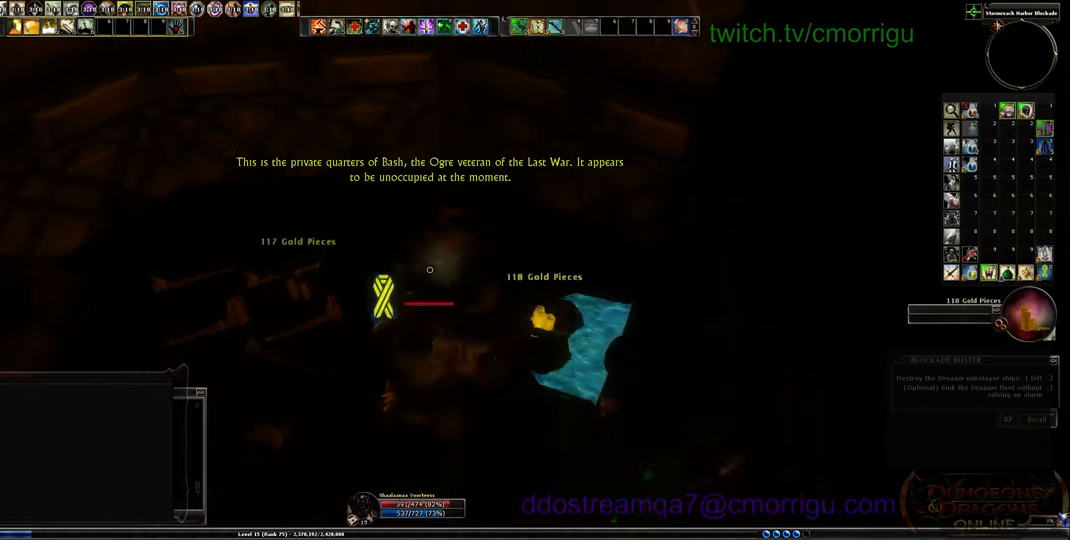
{"keys": [], "events": [[66, "a", "up"], [66, "w", "up"], [200, "e", "down"], [333, "e", "up"], [400, "e", "down"], [500, "e", "up"]]}
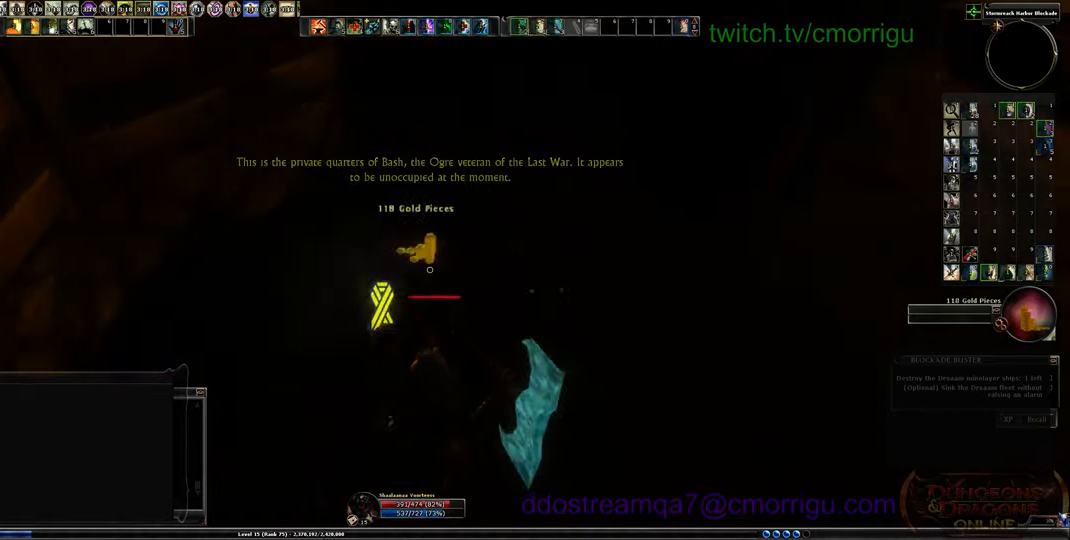
{"keys": ["w"], "events": [[66, "e", "down"], [200, "e", "up"], [366, "w", "down"], [400, "e", "down"], [500, "e", "up"]]}
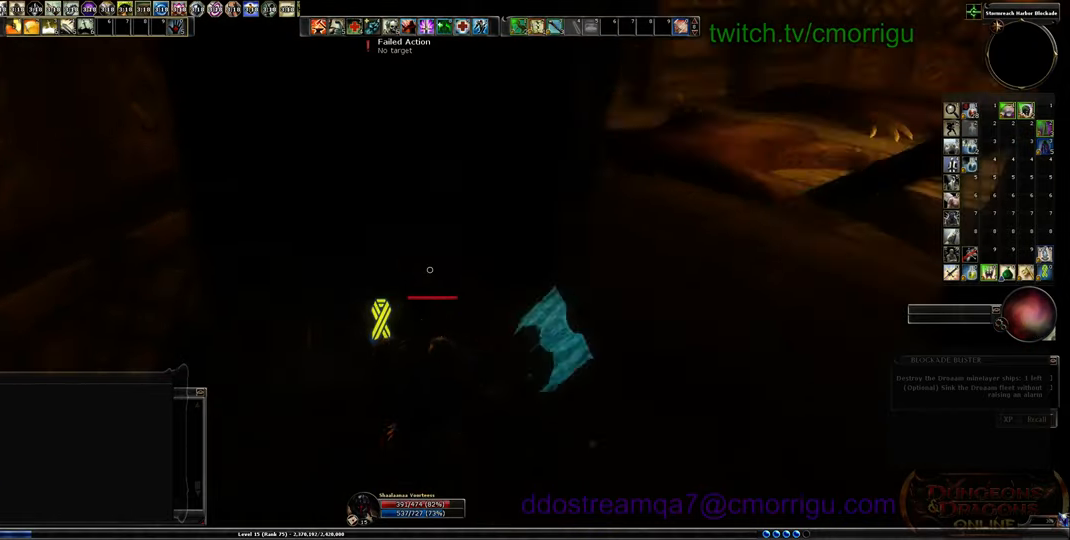
{"keys": ["w"], "events": []}
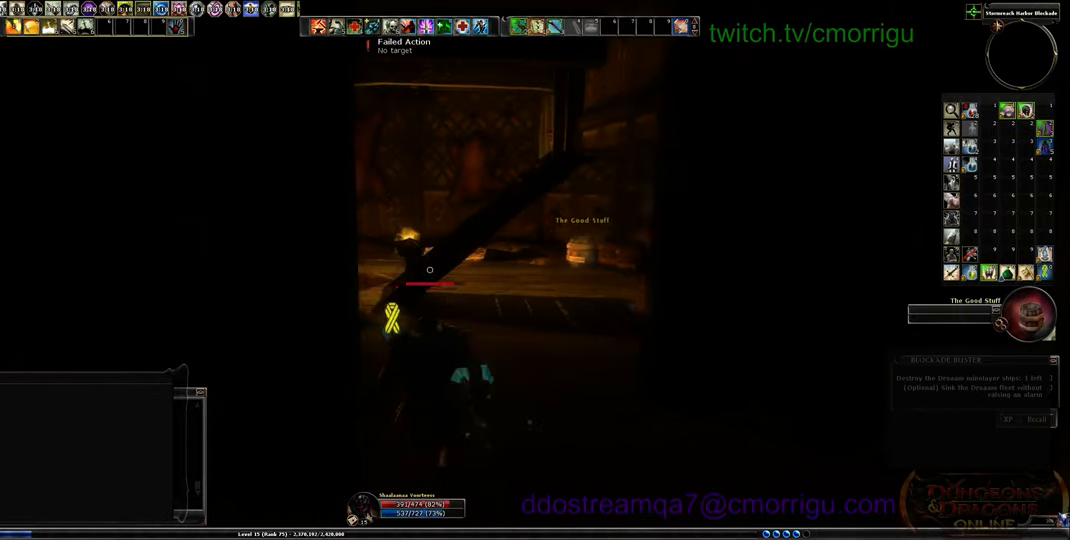
{"keys": ["d", "w"], "events": [[300, "d", "down"]]}
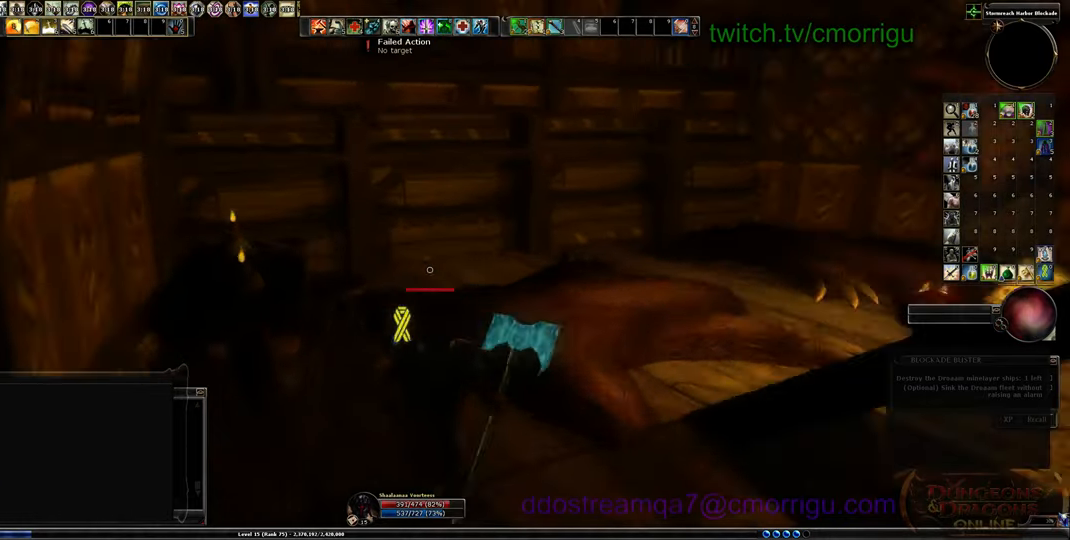
{"keys": [], "events": [[133, "d", "up"], [300, "w", "up"]]}
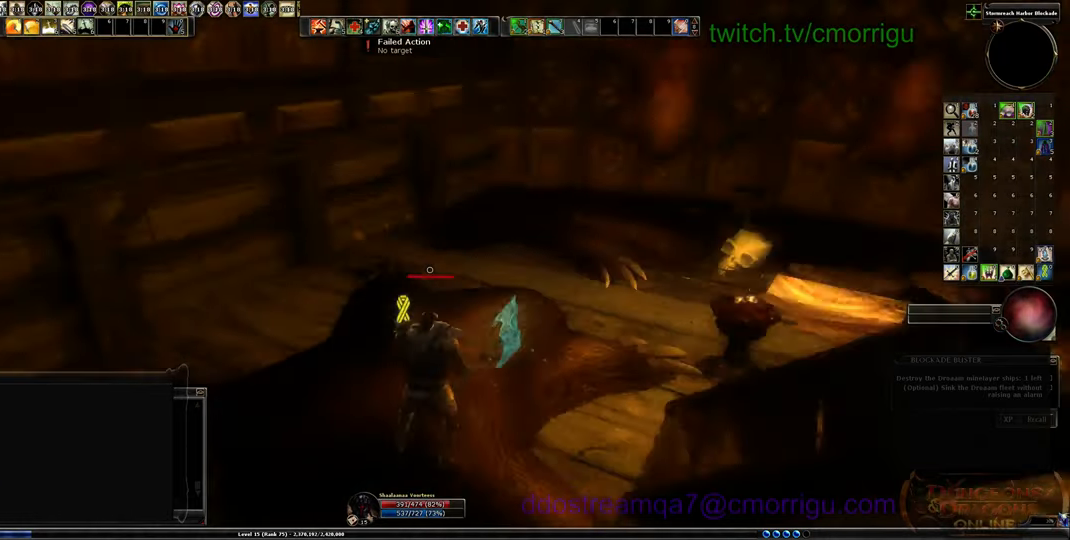
{"keys": ["w"], "events": [[300, "w", "down"]]}
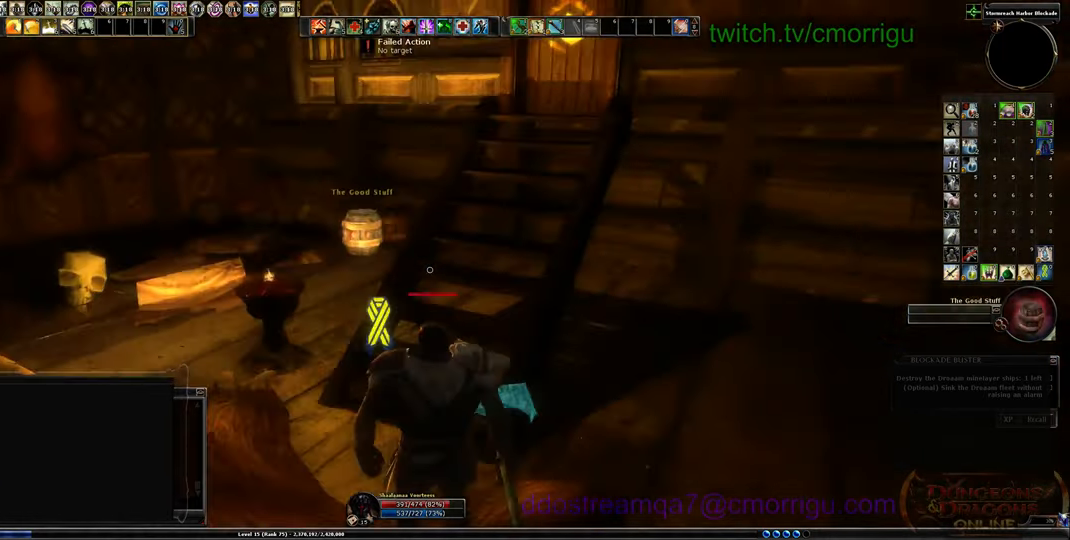
{"keys": ["w"], "events": []}
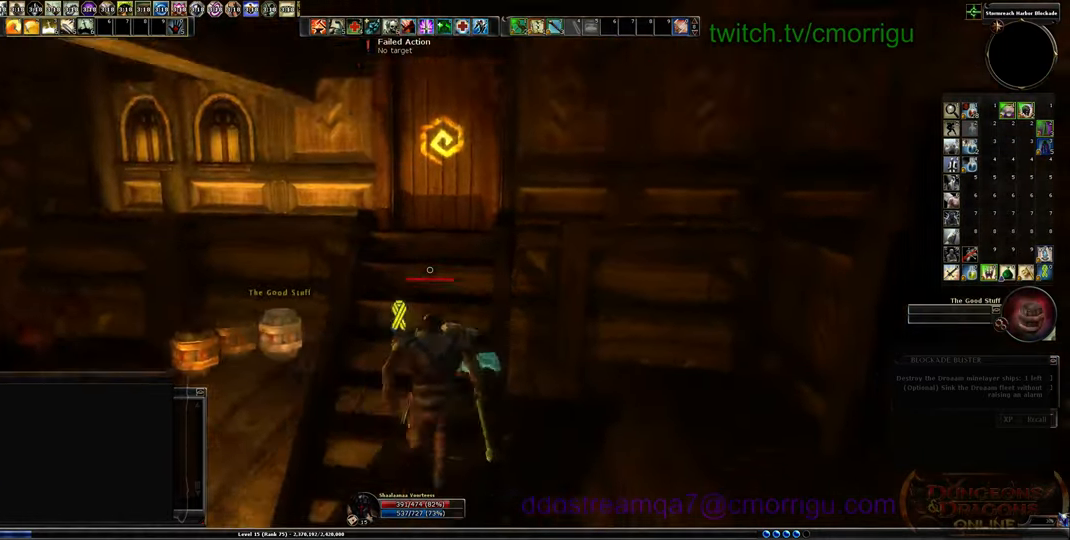
{"keys": [], "events": [[266, "w", "up"]]}
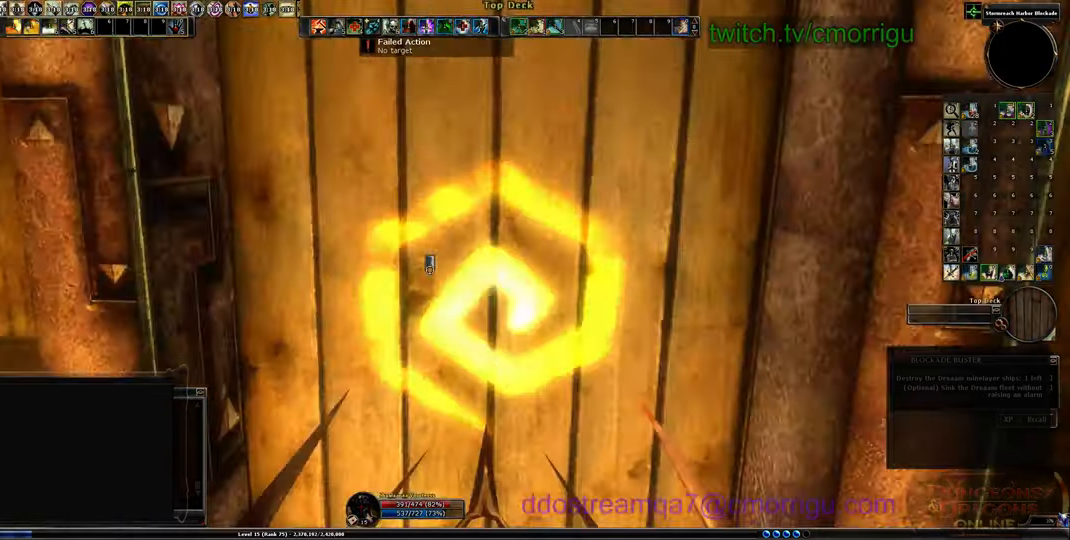
{"keys": [], "events": []}
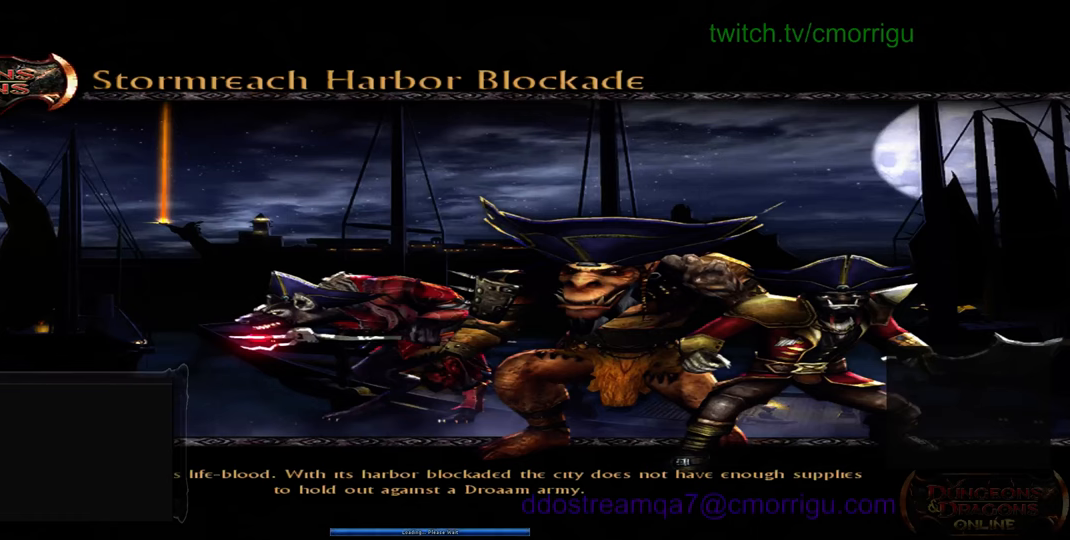
{"keys": [], "events": []}
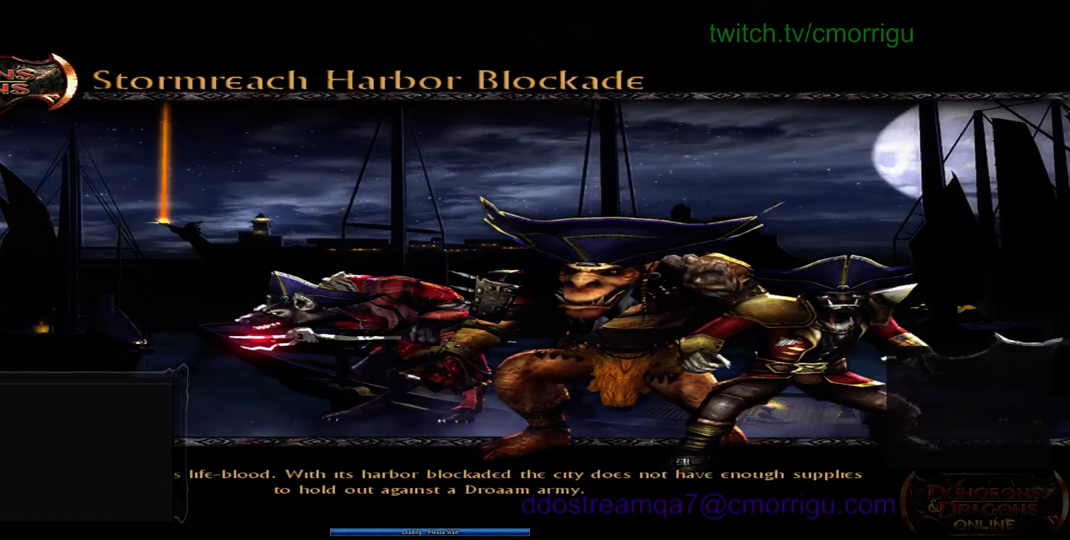
{"keys": [], "events": []}
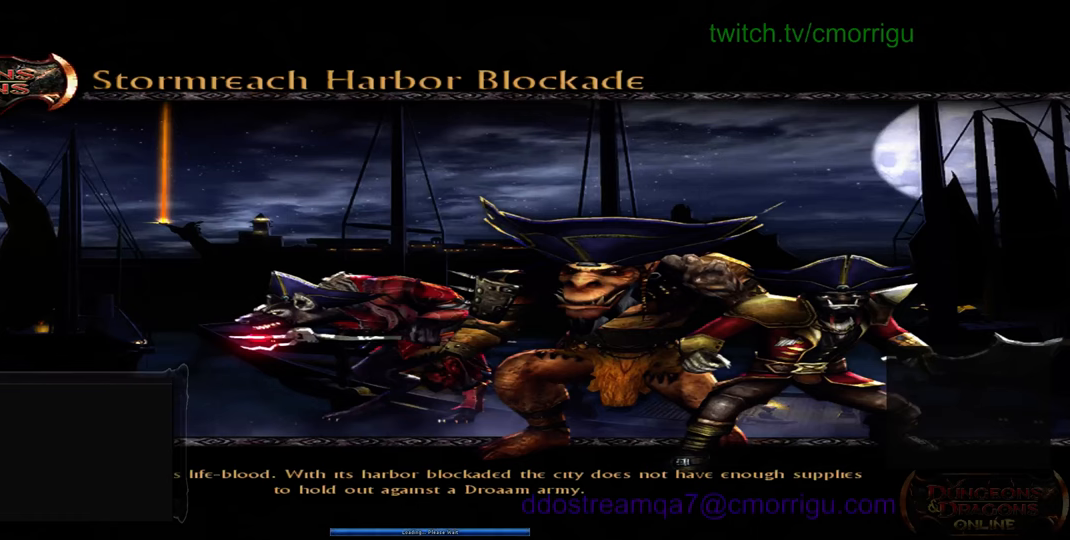
{"keys": [], "events": []}
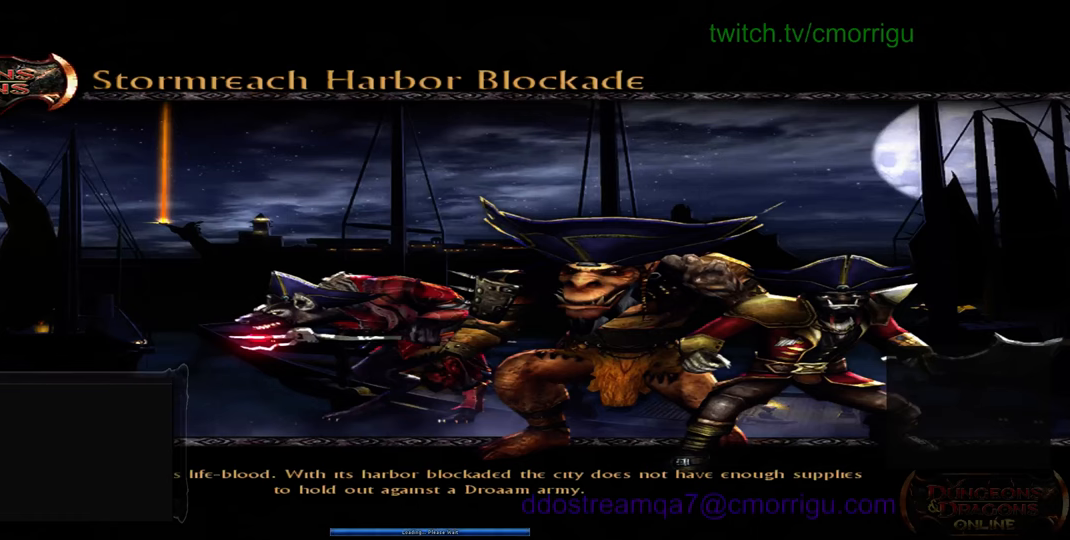
{"keys": [], "events": []}
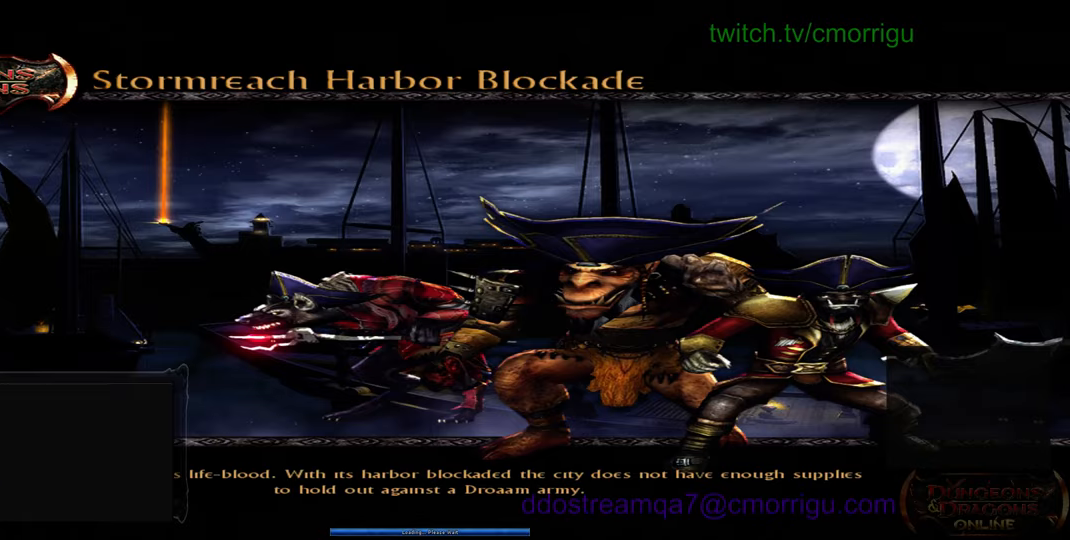
{"keys": [], "events": []}
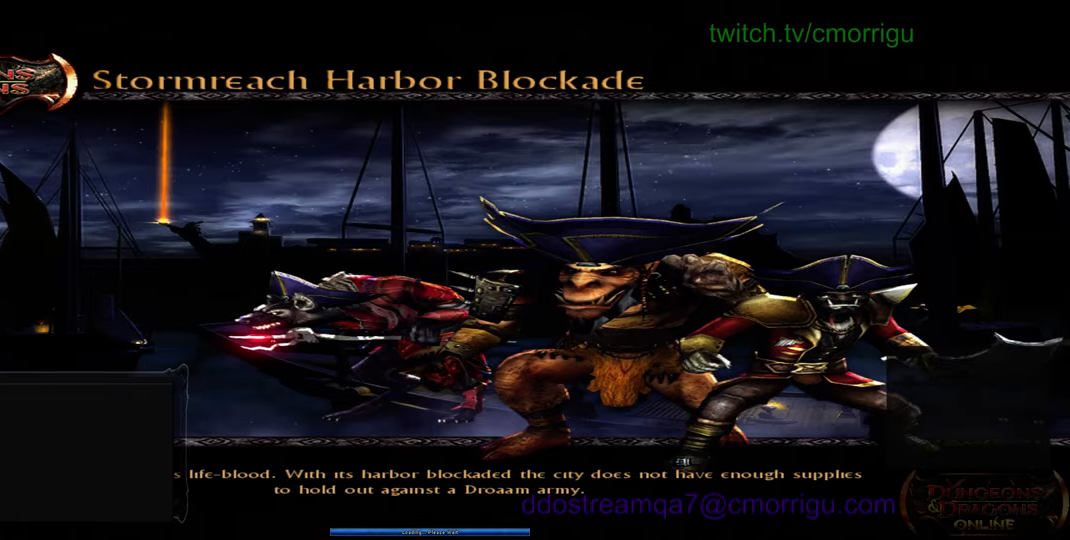
{"keys": [], "events": []}
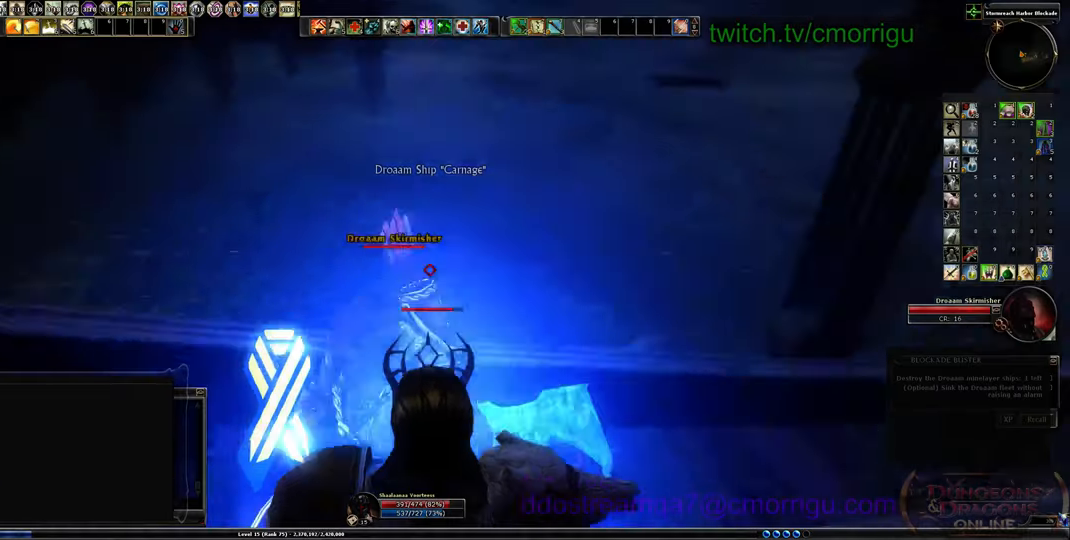
{"keys": [], "events": []}
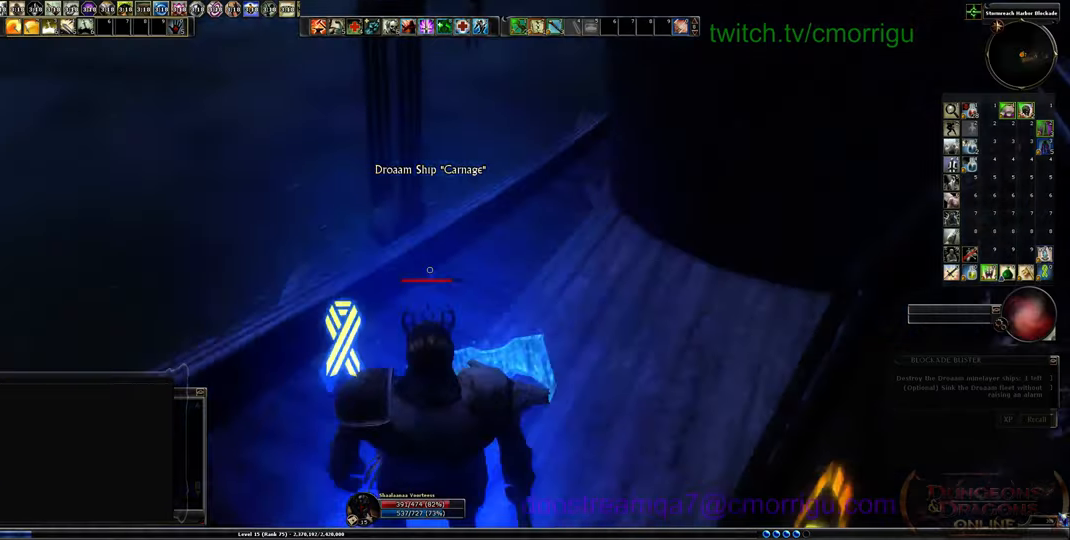
{"keys": [], "events": []}
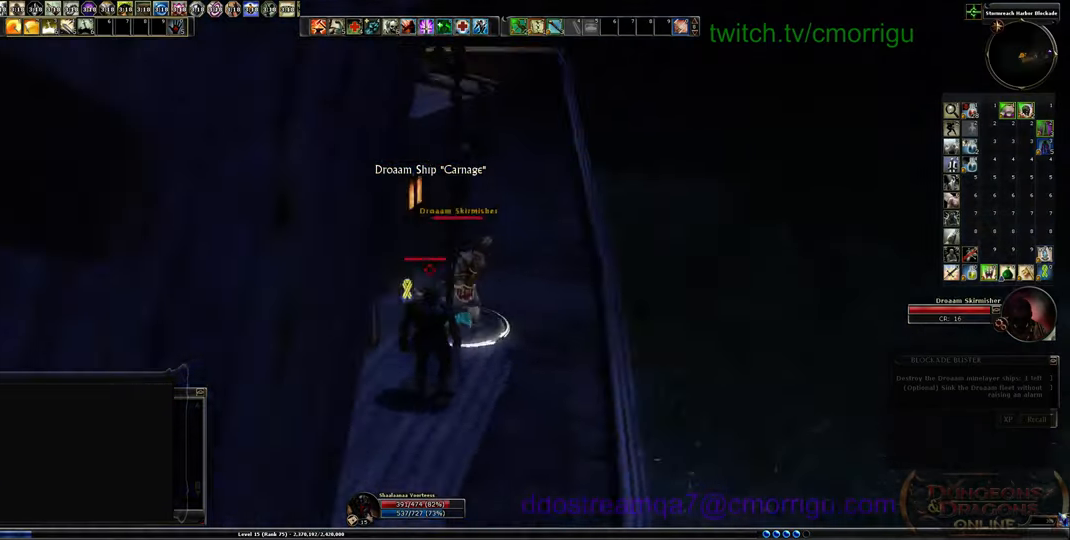
{"keys": ["1", "w"], "events": [[133, "w", "down"], [433, "1", "down"]]}
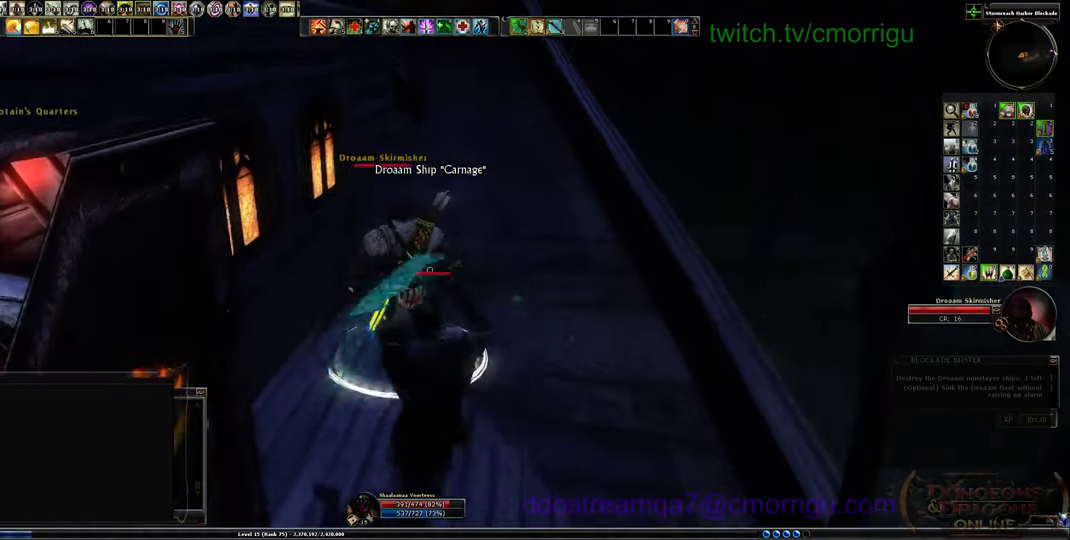
{"keys": ["w"], "events": [[33, "w", "up"], [166, "1", "up"], [200, "w", "down"]]}
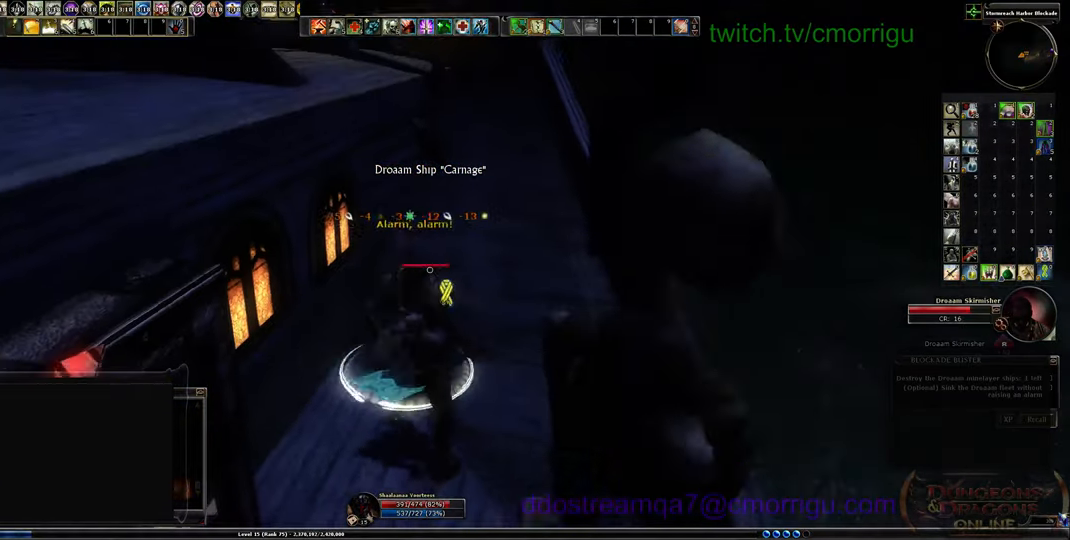
{"keys": [], "events": [[33, "2", "down"], [100, "w", "up"], [200, "2", "up"]]}
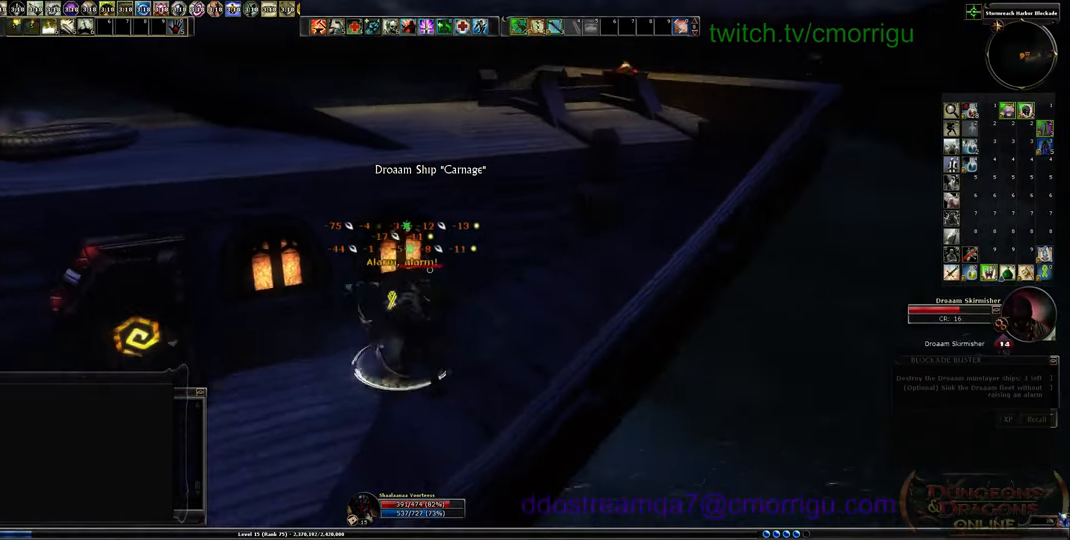
{"keys": [], "events": []}
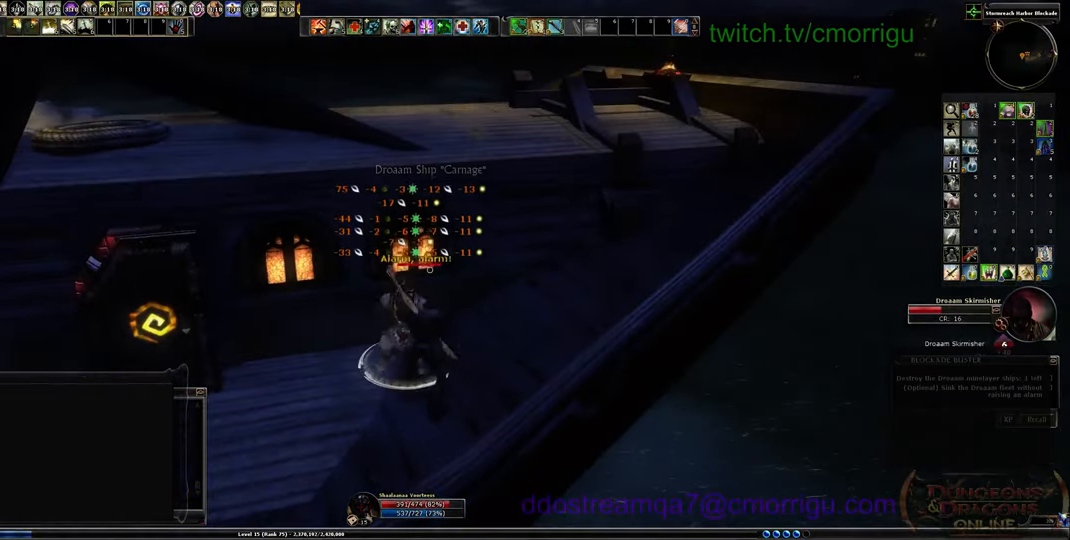
{"keys": [], "events": []}
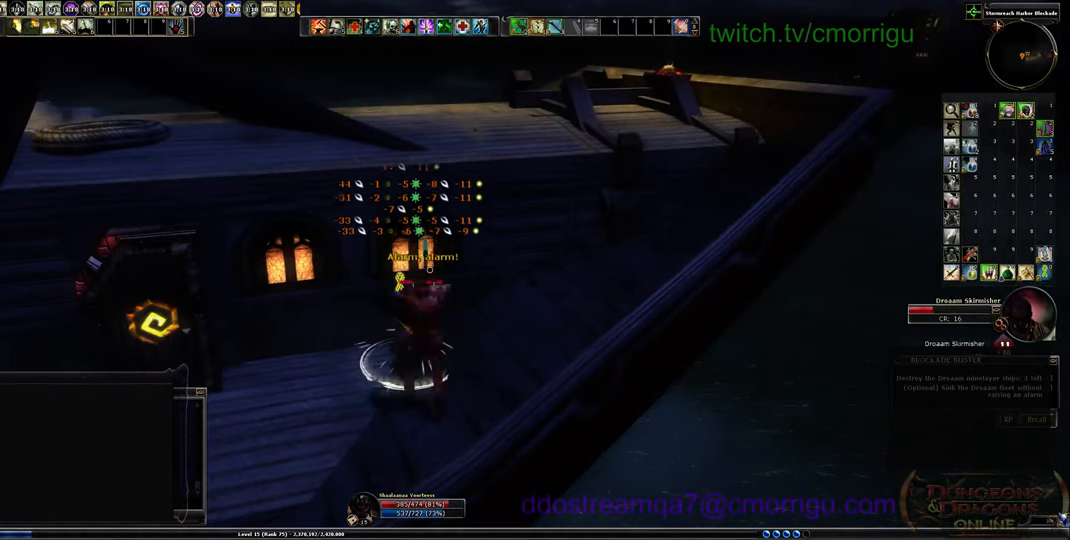
{"keys": [], "events": []}
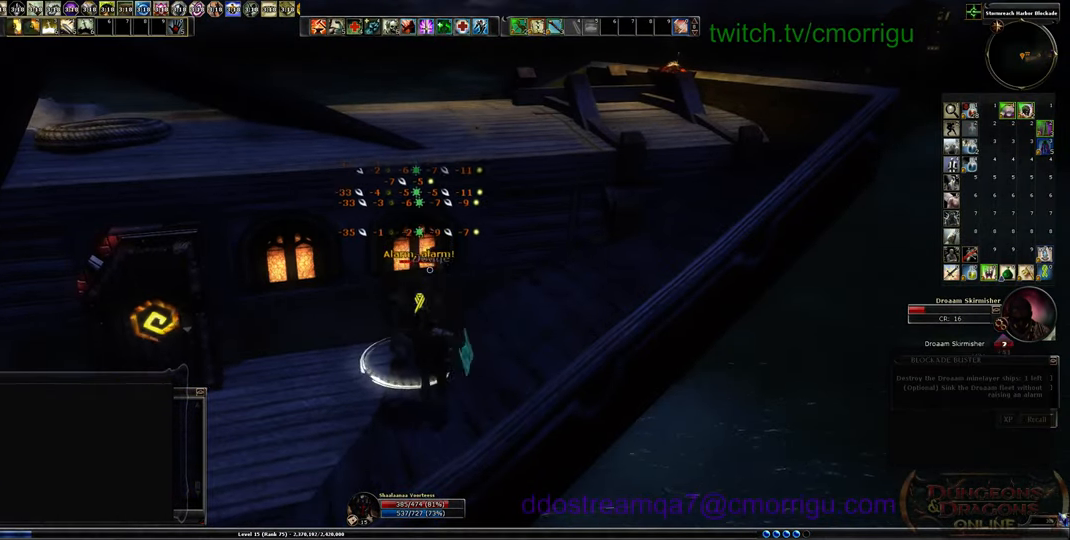
{"keys": [], "events": [[100, "1", "down"], [366, "1", "up"]]}
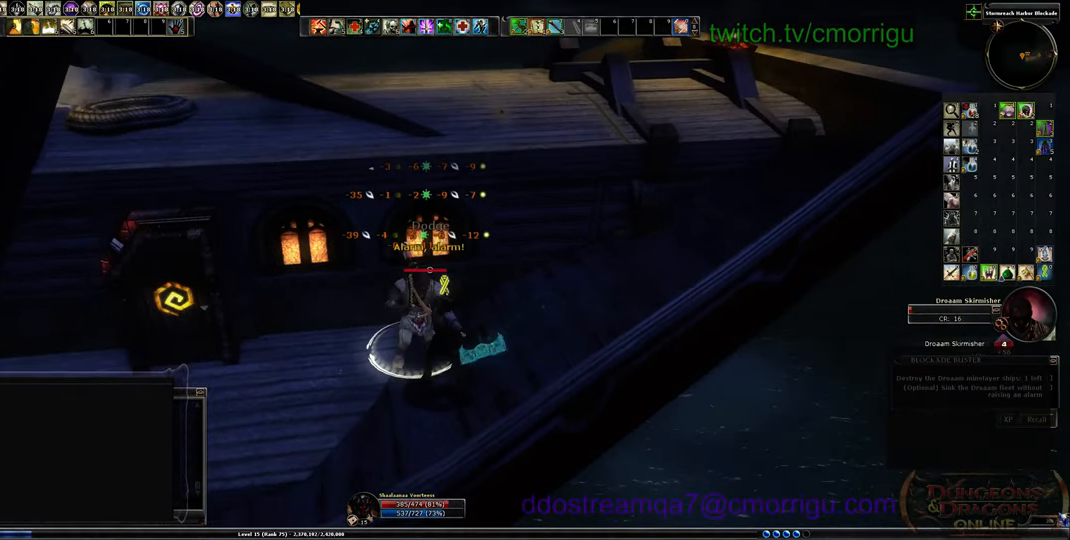
{"keys": [], "events": []}
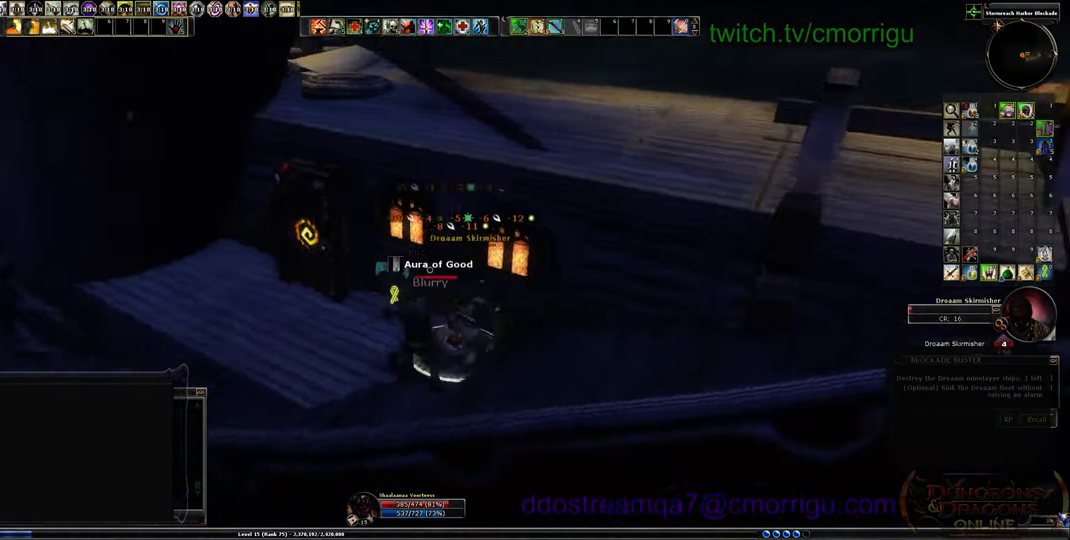
{"keys": ["a", "w"], "events": [[100, "w", "down"], [466, "a", "down"]]}
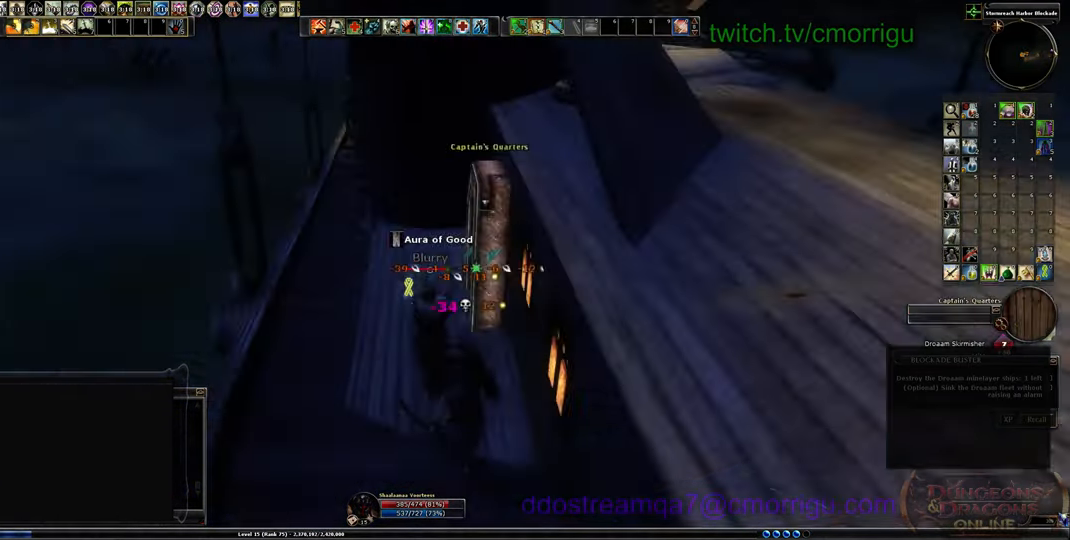
{"keys": ["w"], "events": [[400, "a", "up"]]}
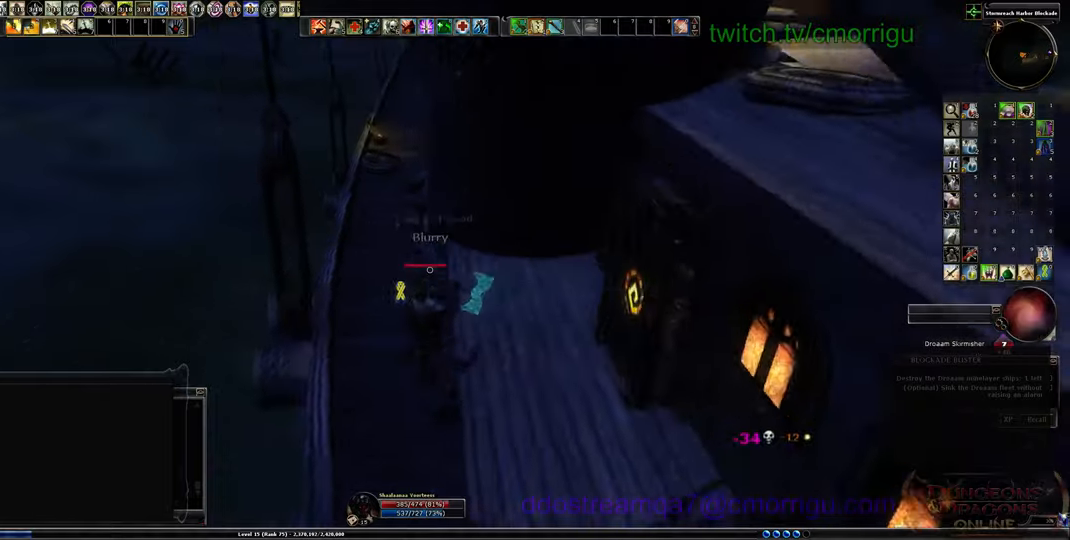
{"keys": ["w"], "events": []}
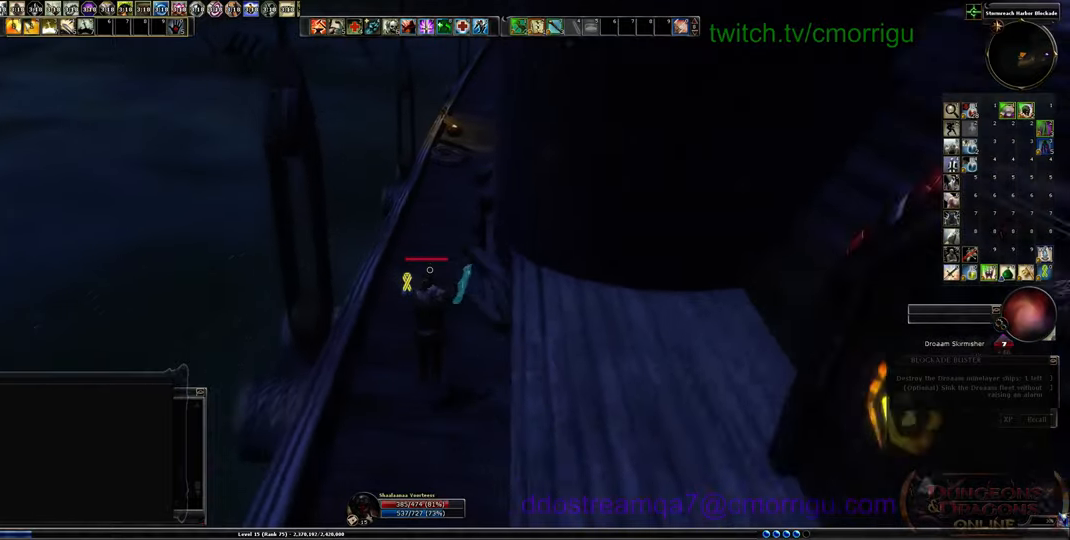
{"keys": ["w"], "events": []}